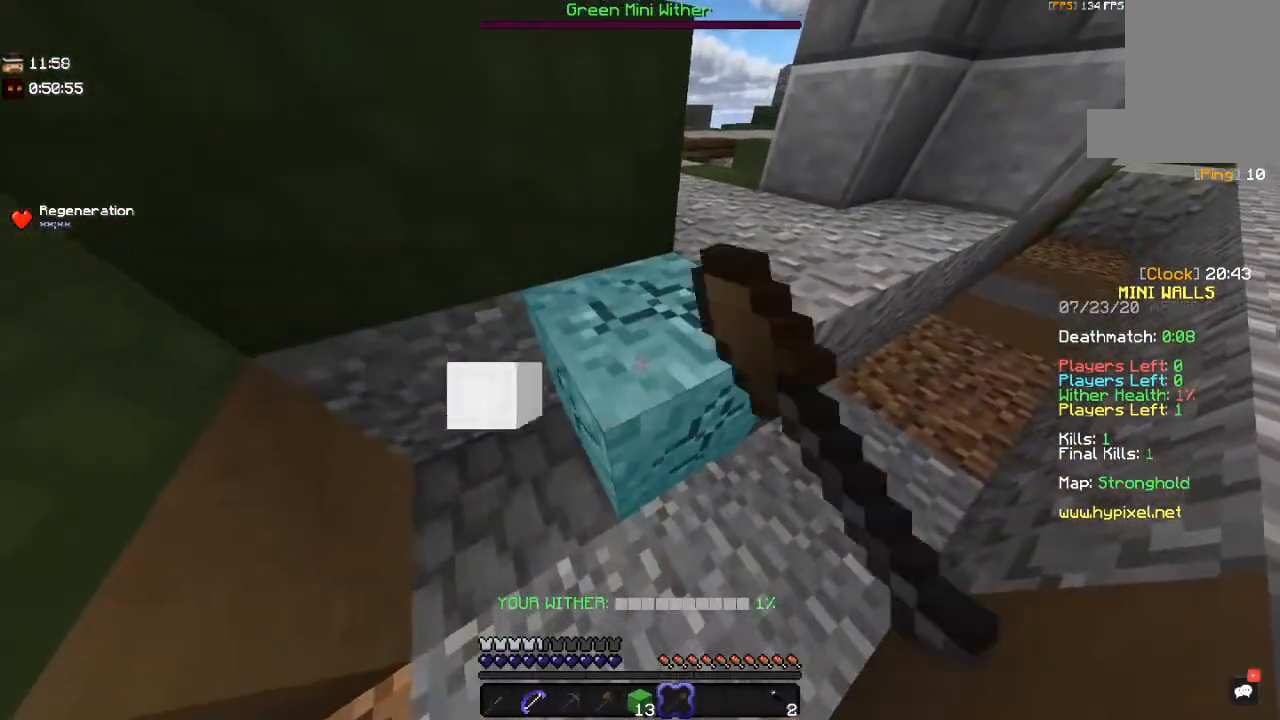
Gameplay with keyboard and mouse; each line is a JSON object with the keys and mouse buttons held at the frame after it. "events" lists presses ("down") and releases ("up") of "a", "d", "s", "space", "w", "mouse_left" and "mouse_right" between this image and that frame as [ms after this image, input, new state], when the widget could be followed in between. "mouse_left", "mouse_right" = the "left", "right" buttons of the "mouse" list. No other keys are recorded. Fast repeated clicks can show as one long hold. Mouse movement is not recorded.
{"keys": ["w"], "mouse": ["left"], "events": [[250, "w", "down"]]}
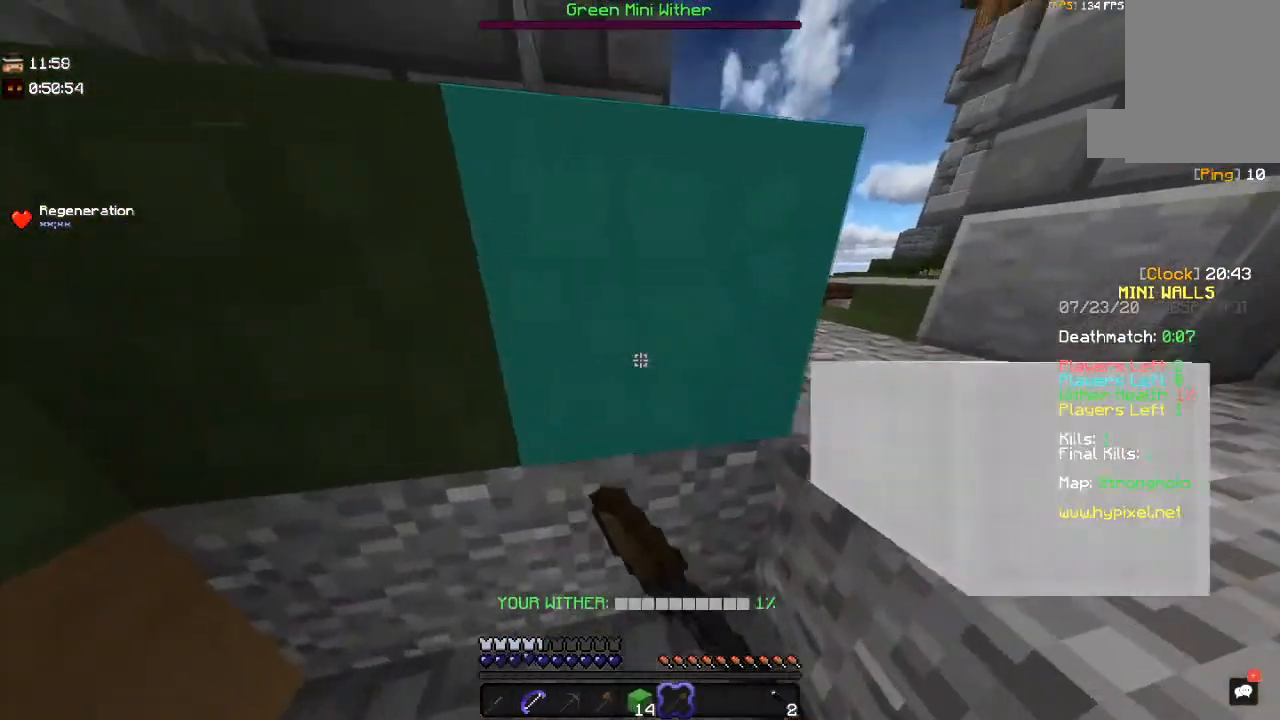
{"keys": ["a"], "mouse": ["left"], "events": [[17, "w", "up"], [500, "a", "down"]]}
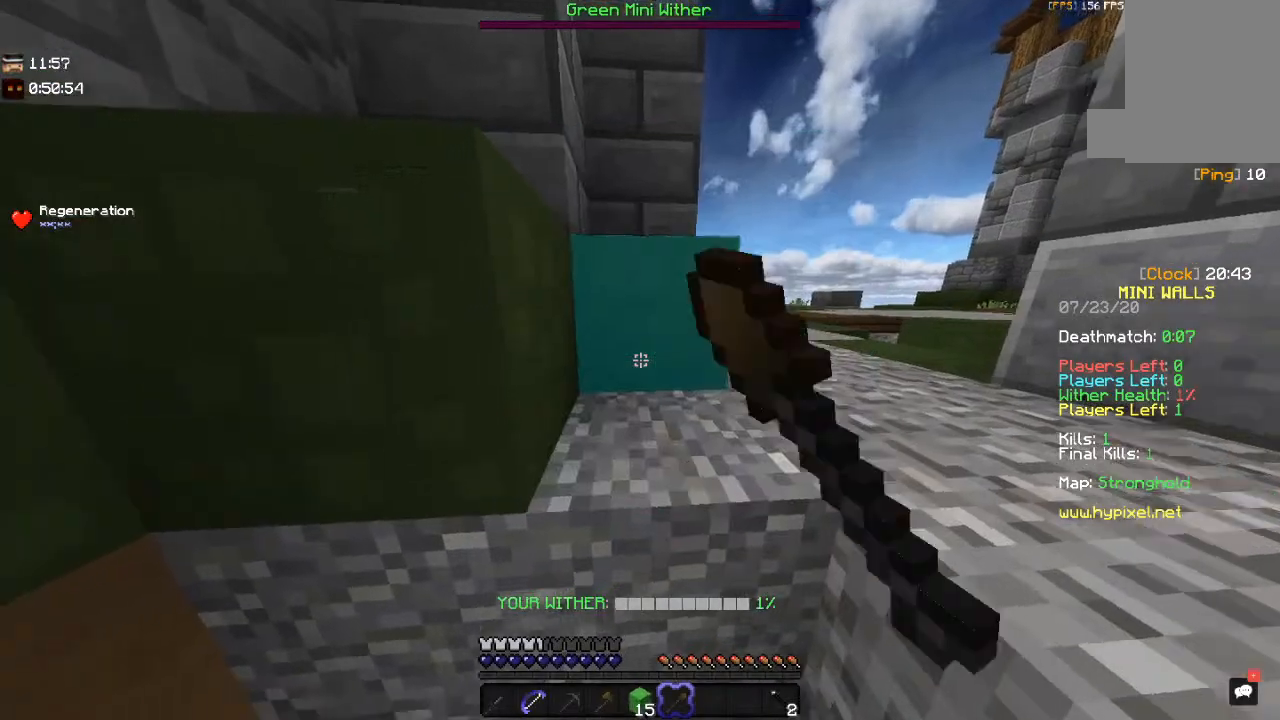
{"keys": ["w"], "mouse": ["left"], "events": [[250, "a", "up"], [300, "w", "down"]]}
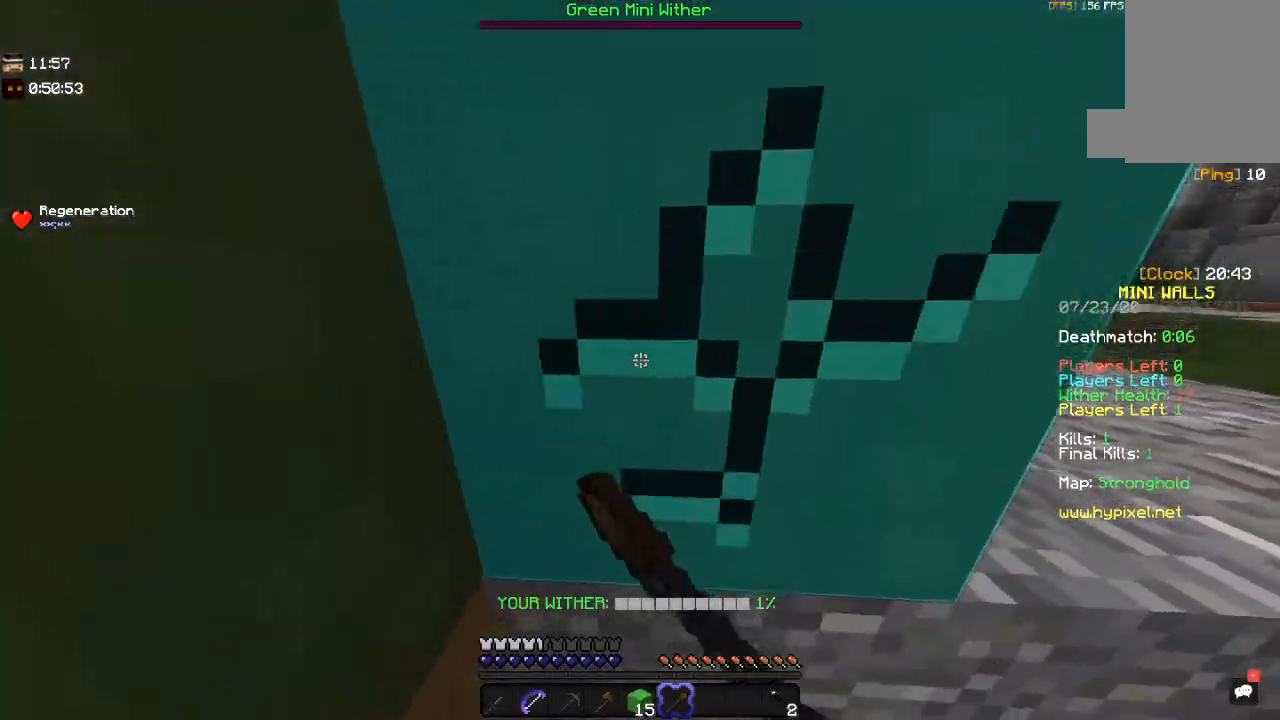
{"keys": ["w"], "mouse": ["left"], "events": [[150, "space", "down"], [450, "space", "up"]]}
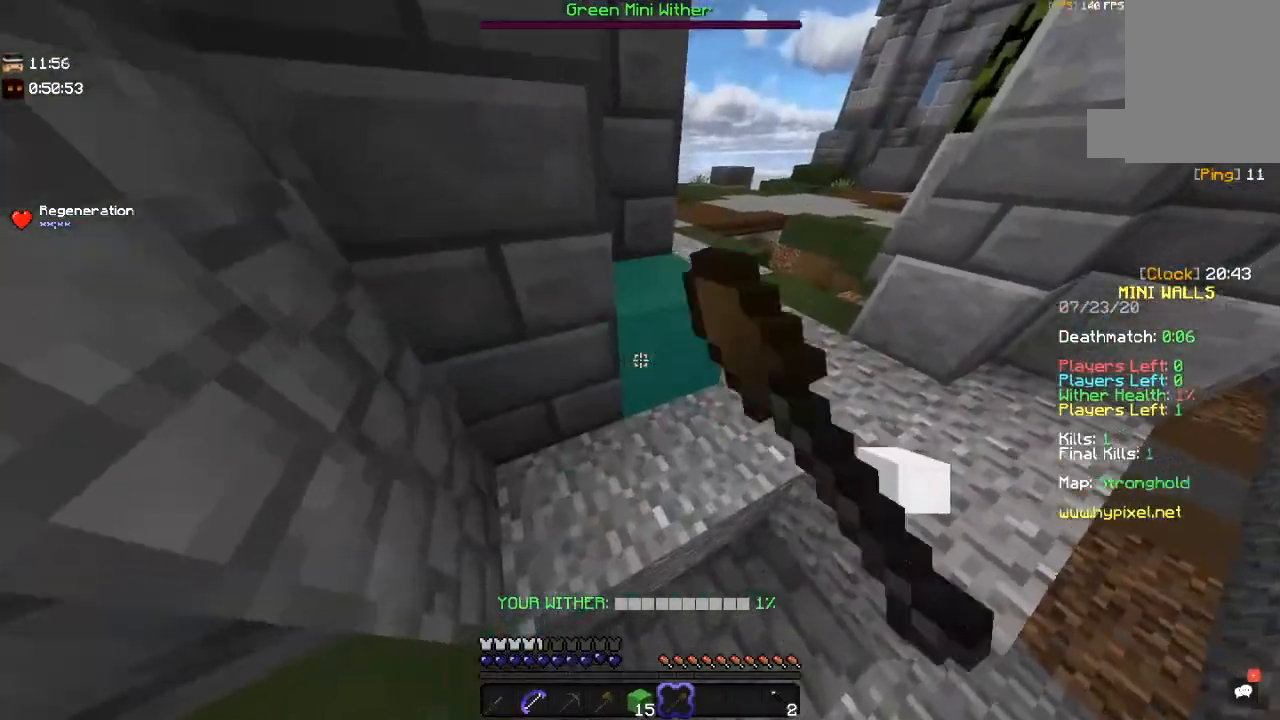
{"keys": [], "mouse": ["left"], "events": [[150, "w", "up"]]}
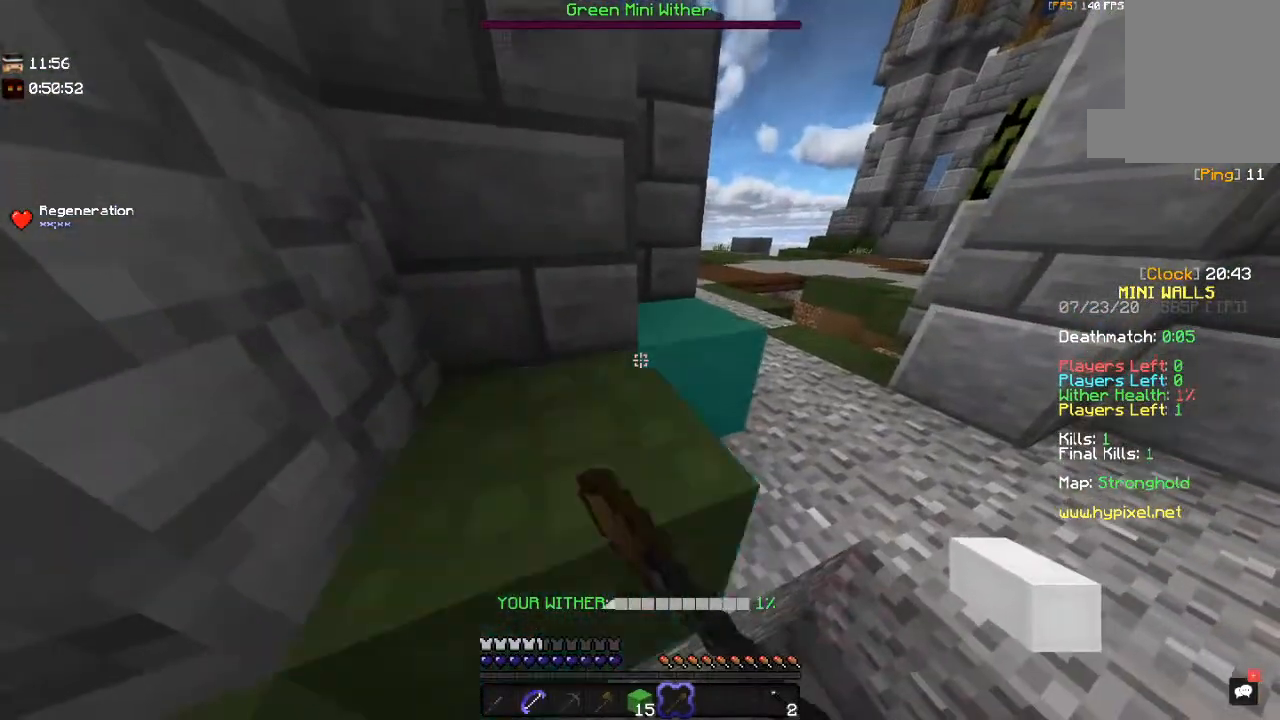
{"keys": [], "mouse": ["left"], "events": []}
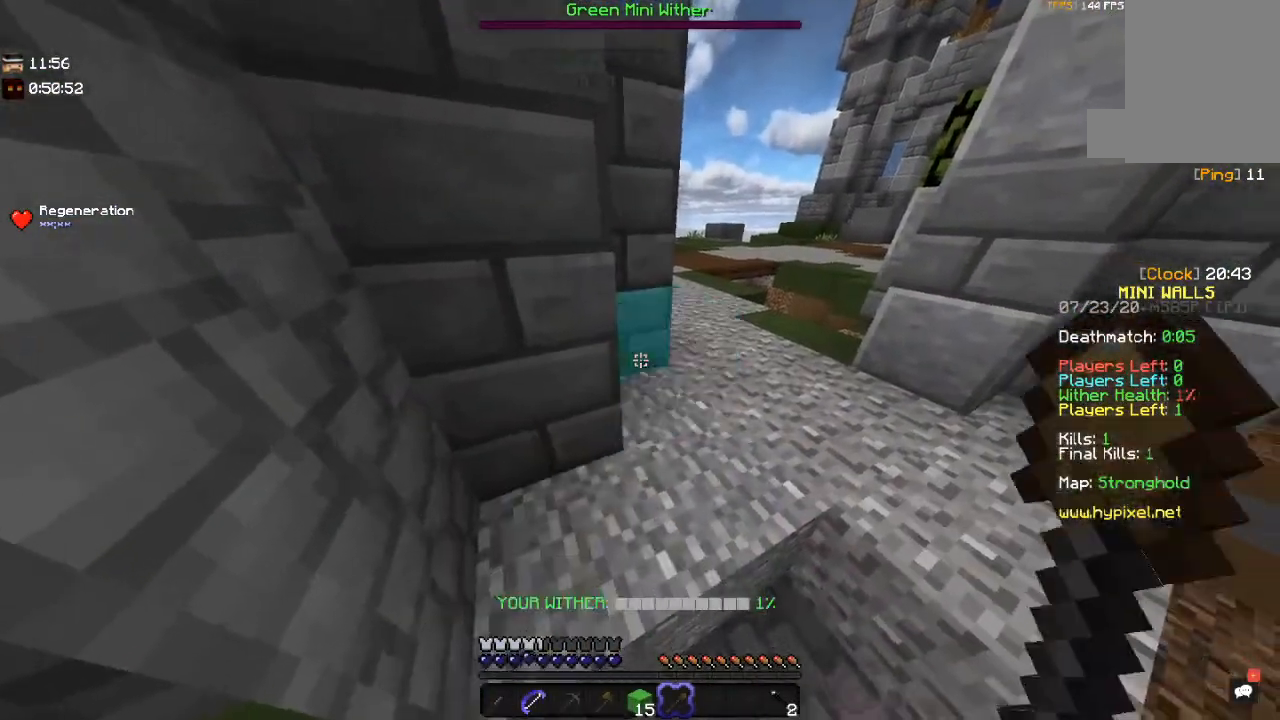
{"keys": [], "mouse": ["left"], "events": [[150, "w", "down"], [467, "w", "up"]]}
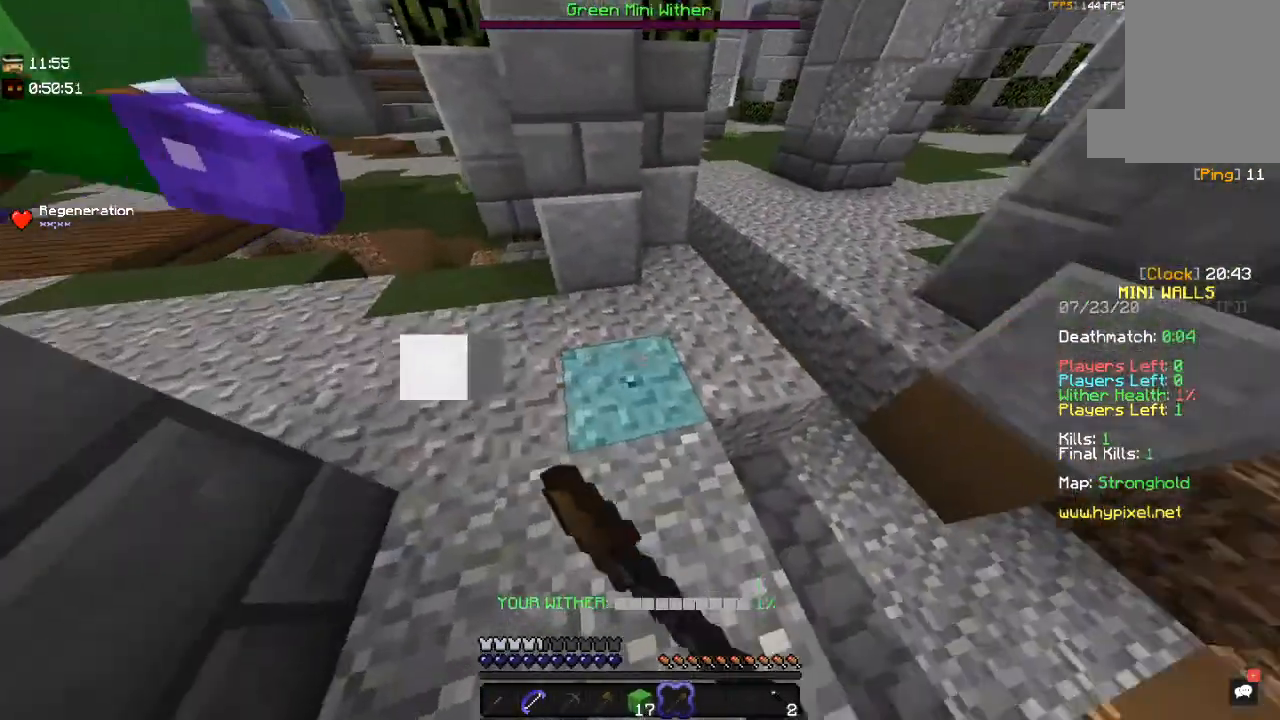
{"keys": [], "mouse": ["left"], "events": [[250, "w", "down"], [400, "w", "up"]]}
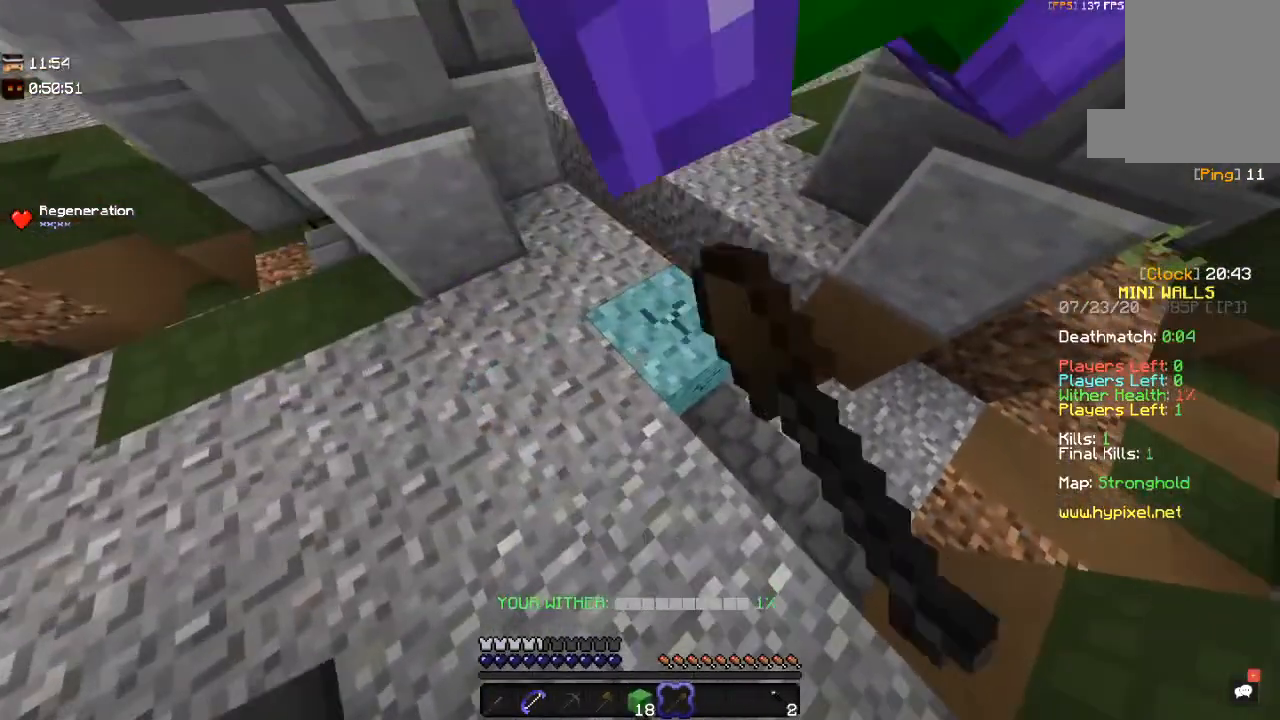
{"keys": [], "mouse": ["left"], "events": []}
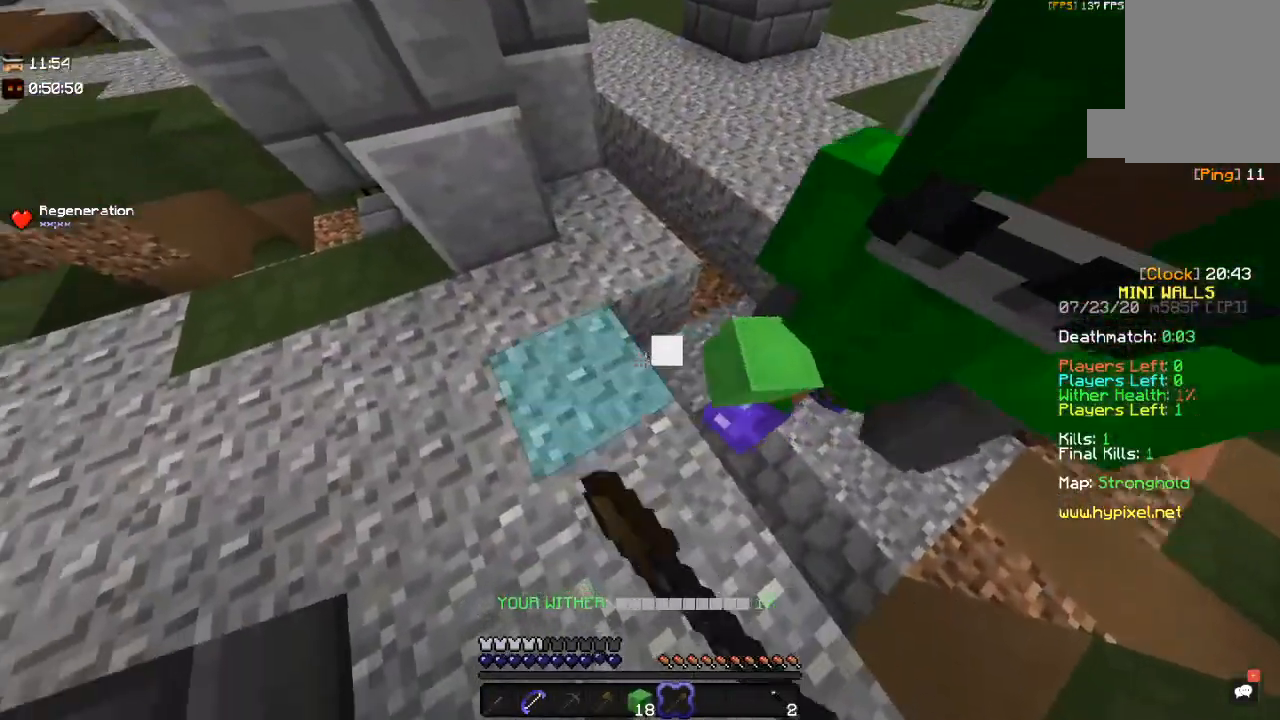
{"keys": [], "mouse": ["left"], "events": []}
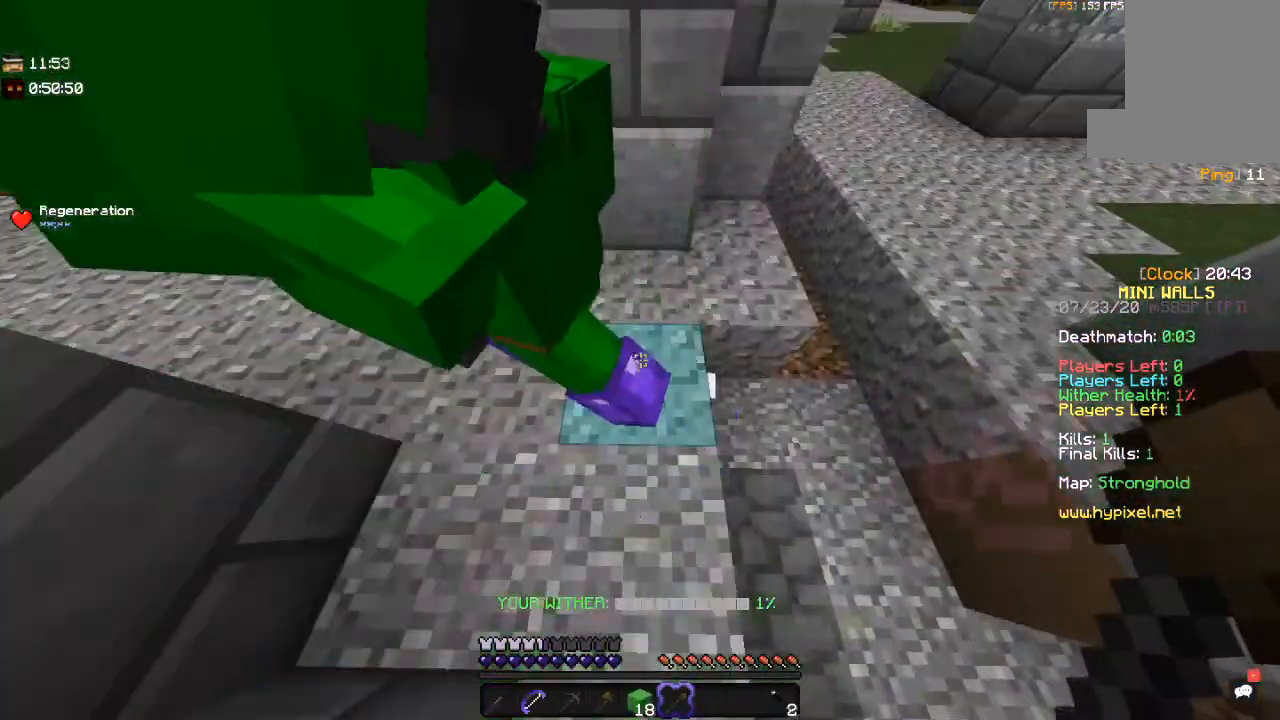
{"keys": ["d"], "mouse": ["left"], "events": [[500, "d", "down"]]}
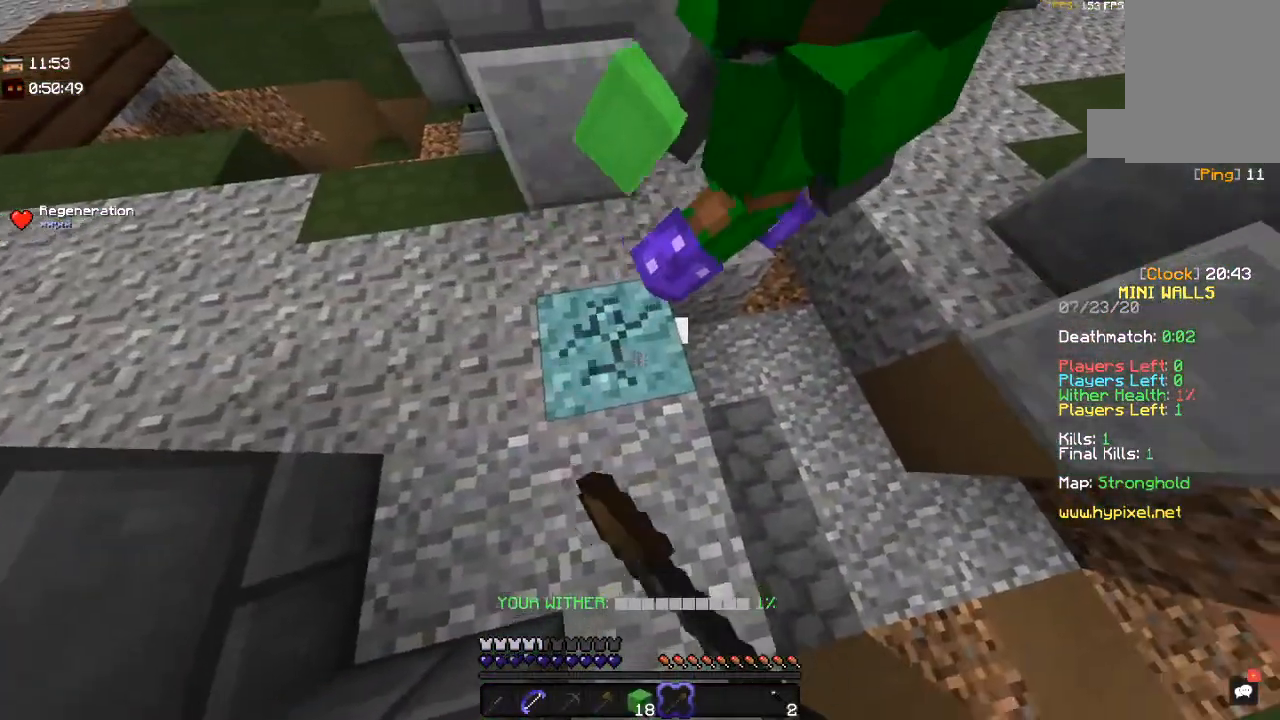
{"keys": [], "mouse": ["left"], "events": [[150, "w", "down"], [317, "w", "up"], [417, "d", "up"]]}
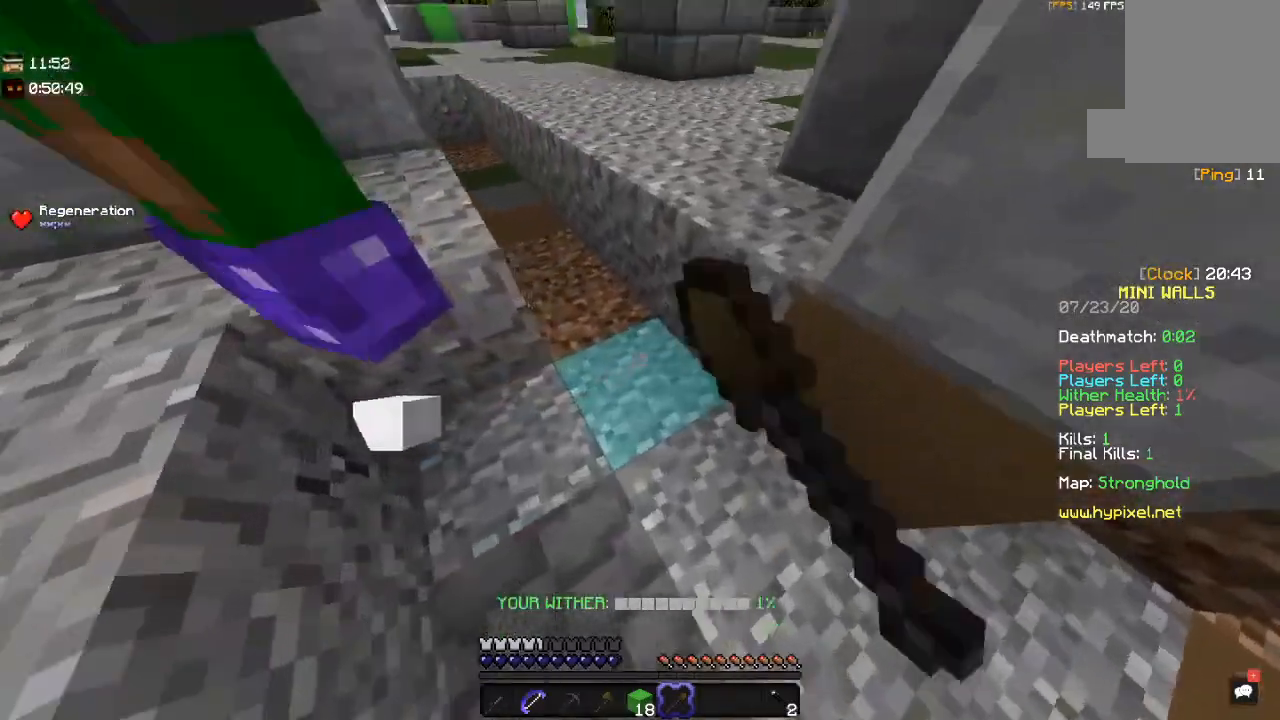
{"keys": ["w"], "mouse": ["left"], "events": [[50, "w", "down"], [267, "w", "up"], [500, "w", "down"]]}
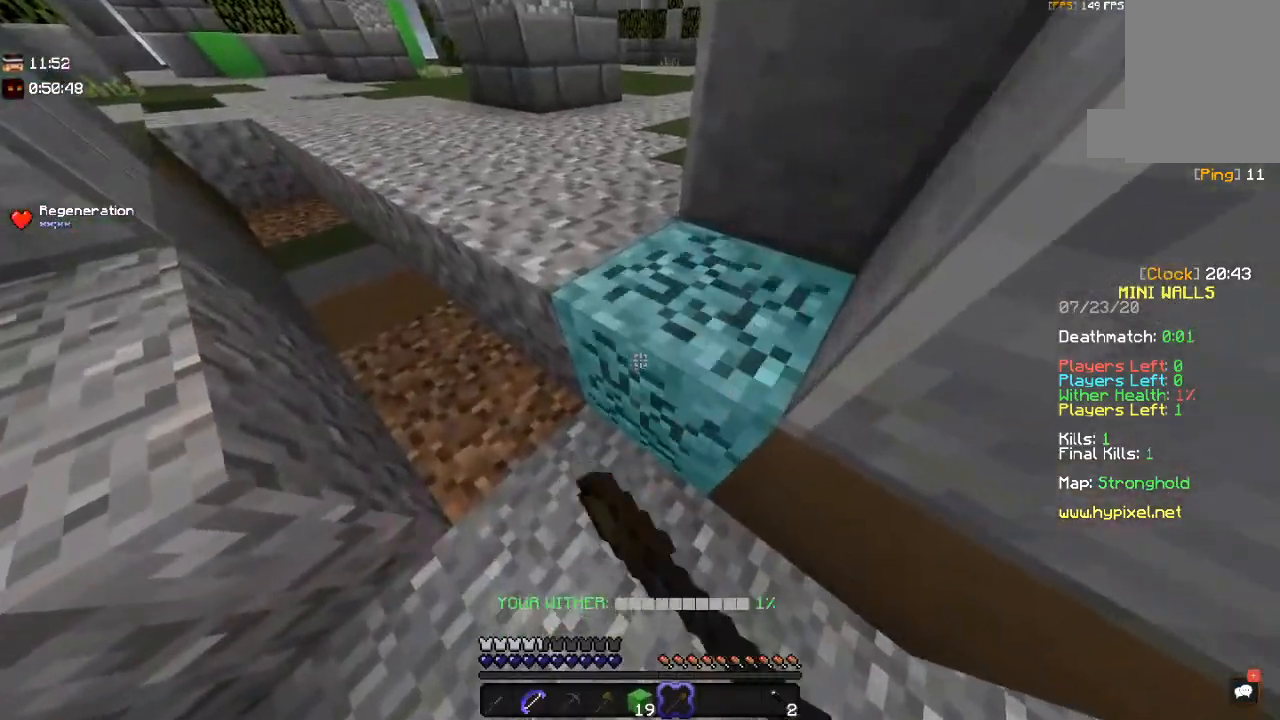
{"keys": ["w"], "mouse": ["left"], "events": [[200, "w", "up"], [450, "w", "down"]]}
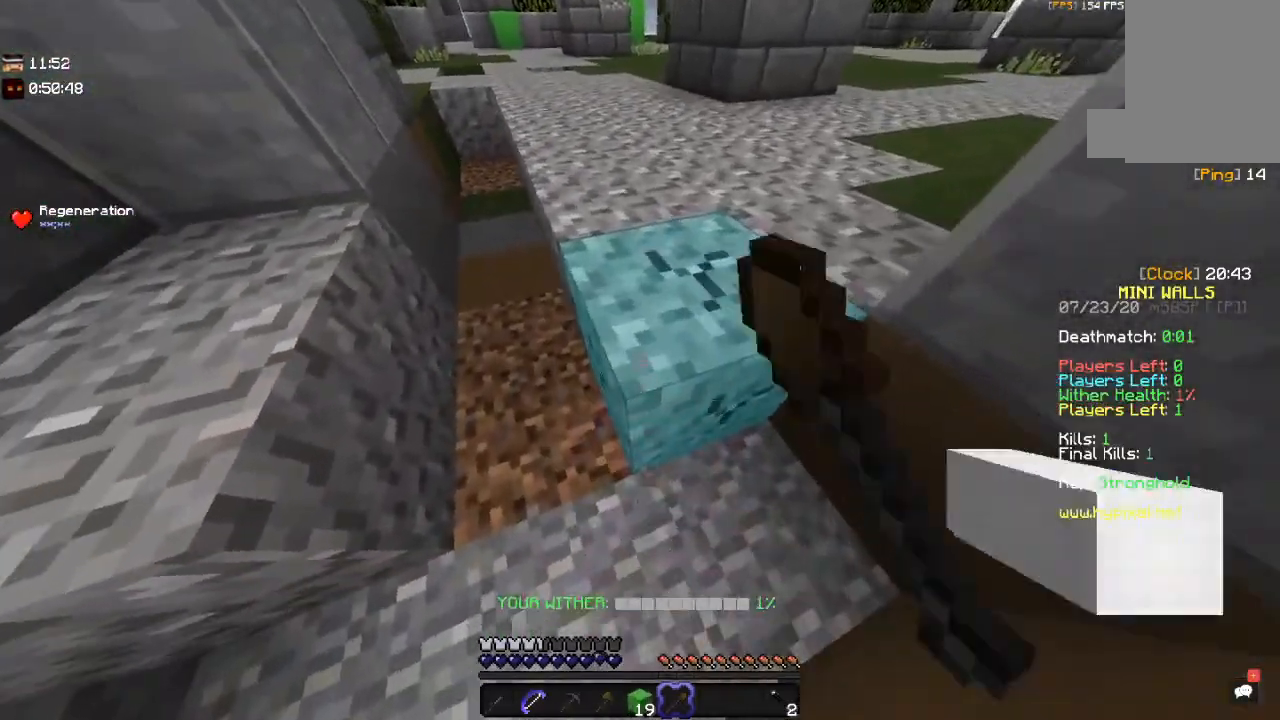
{"keys": ["w"], "mouse": ["left"], "events": []}
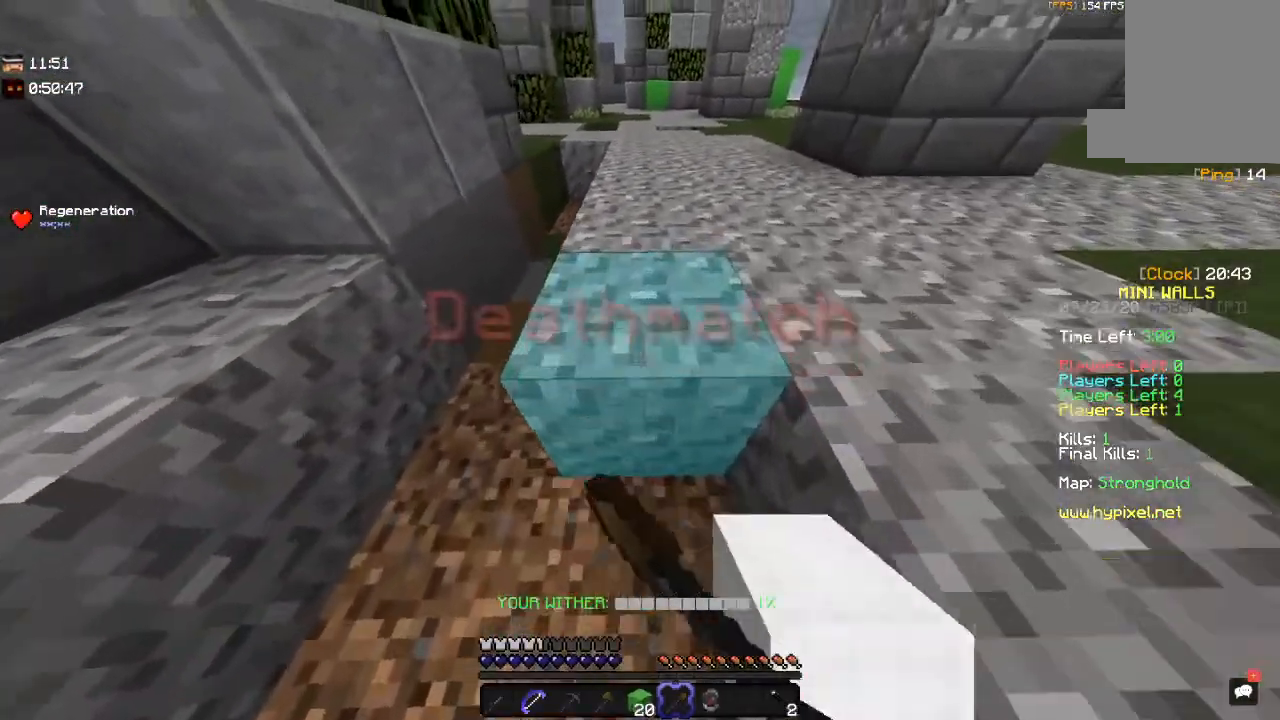
{"keys": ["w"], "mouse": ["left"], "events": []}
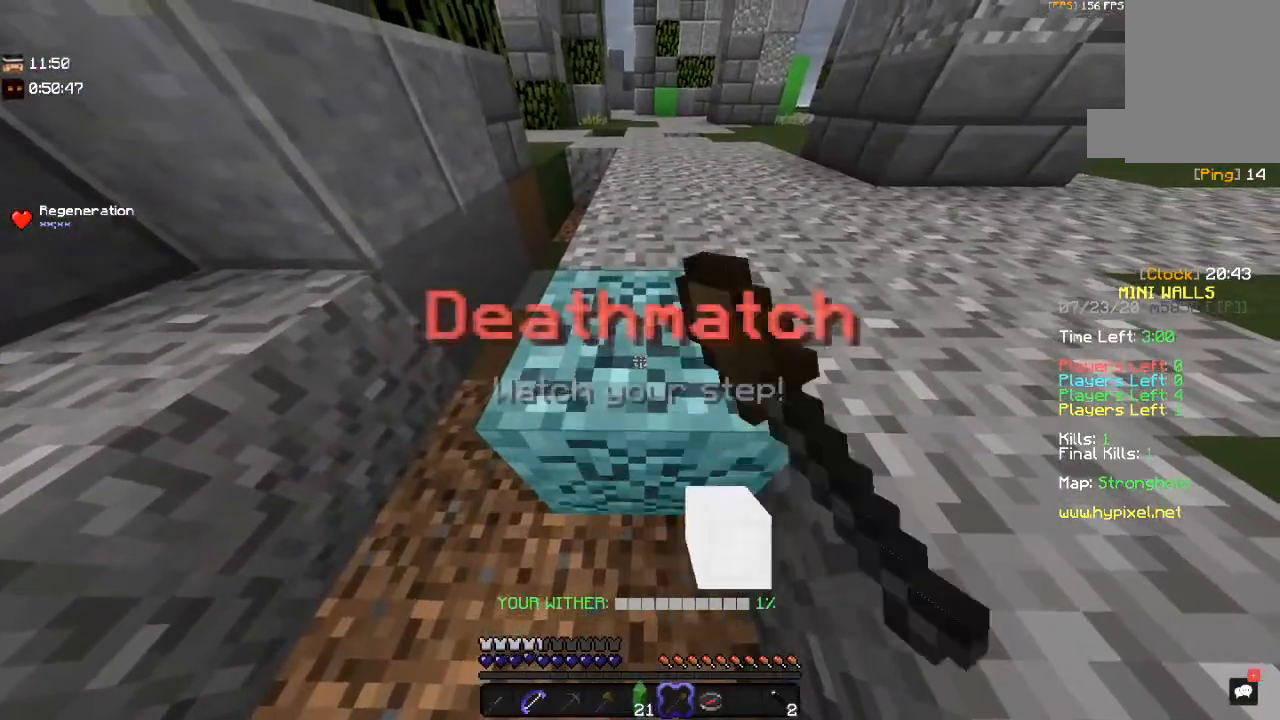
{"keys": ["w"], "mouse": ["left"], "events": []}
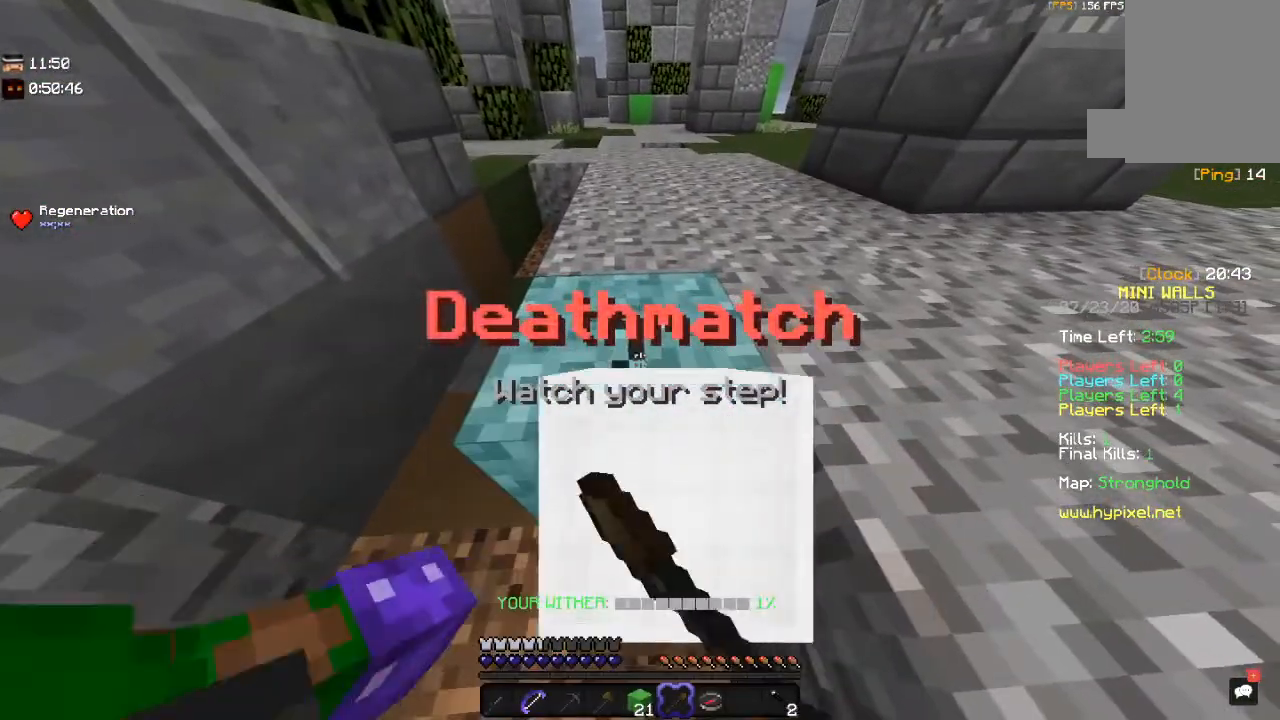
{"keys": ["w"], "mouse": ["left"], "events": []}
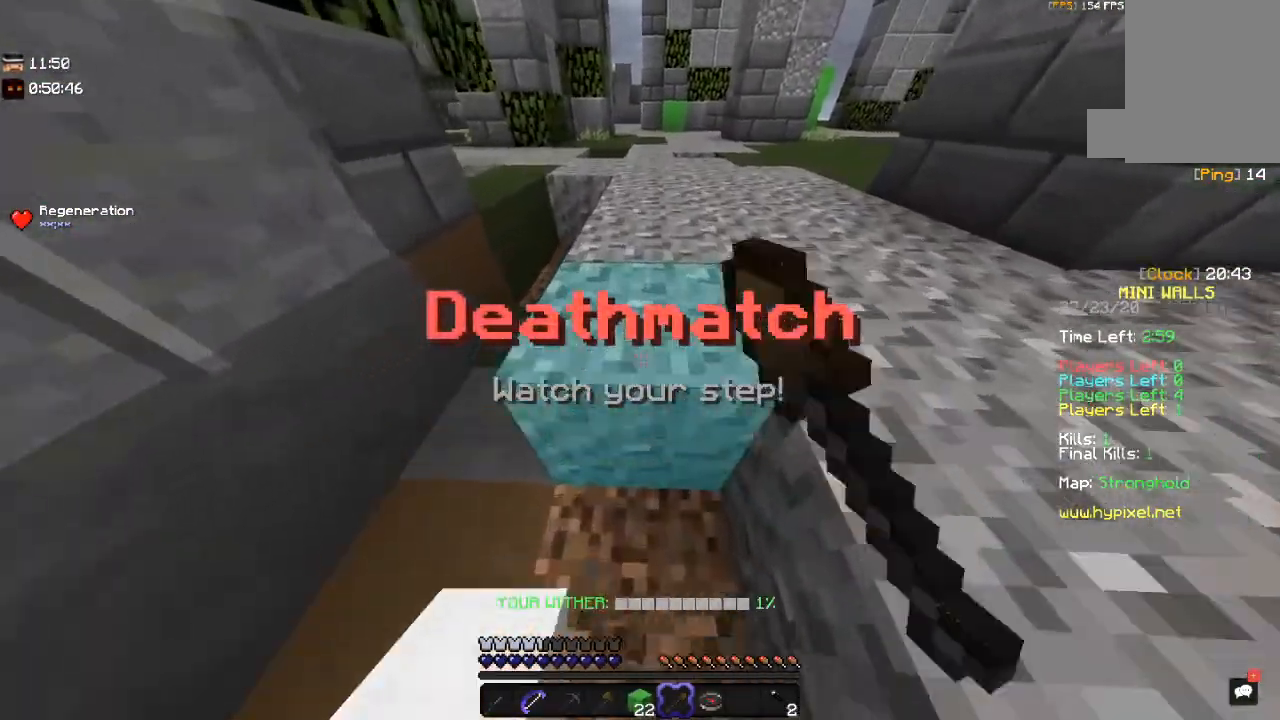
{"keys": ["w"], "mouse": ["left"], "events": []}
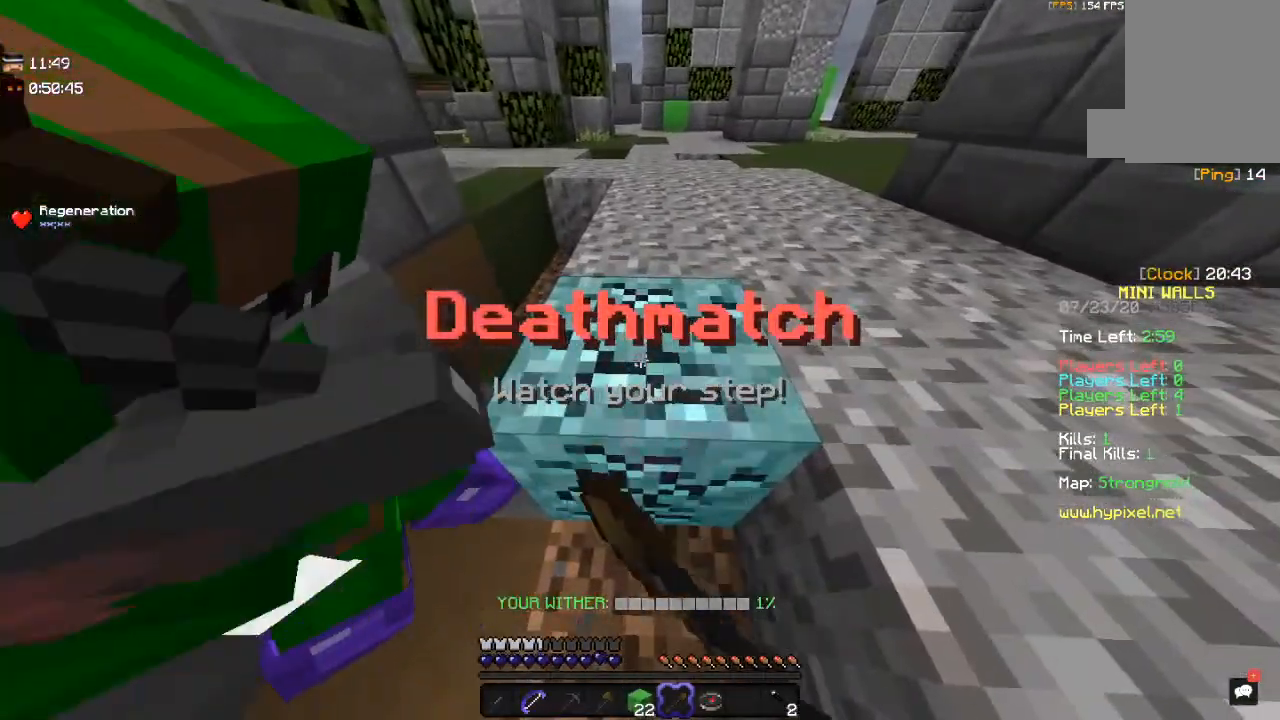
{"keys": ["w"], "mouse": ["left"], "events": []}
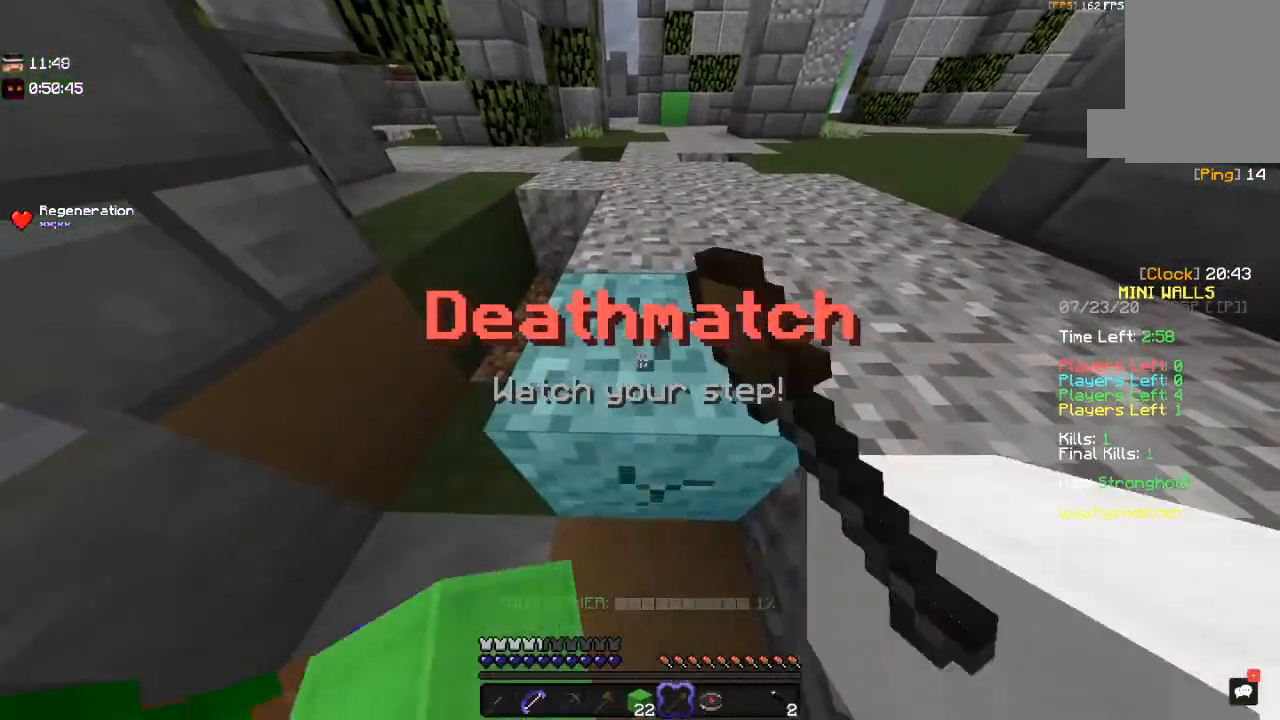
{"keys": ["w"], "mouse": ["left"], "events": []}
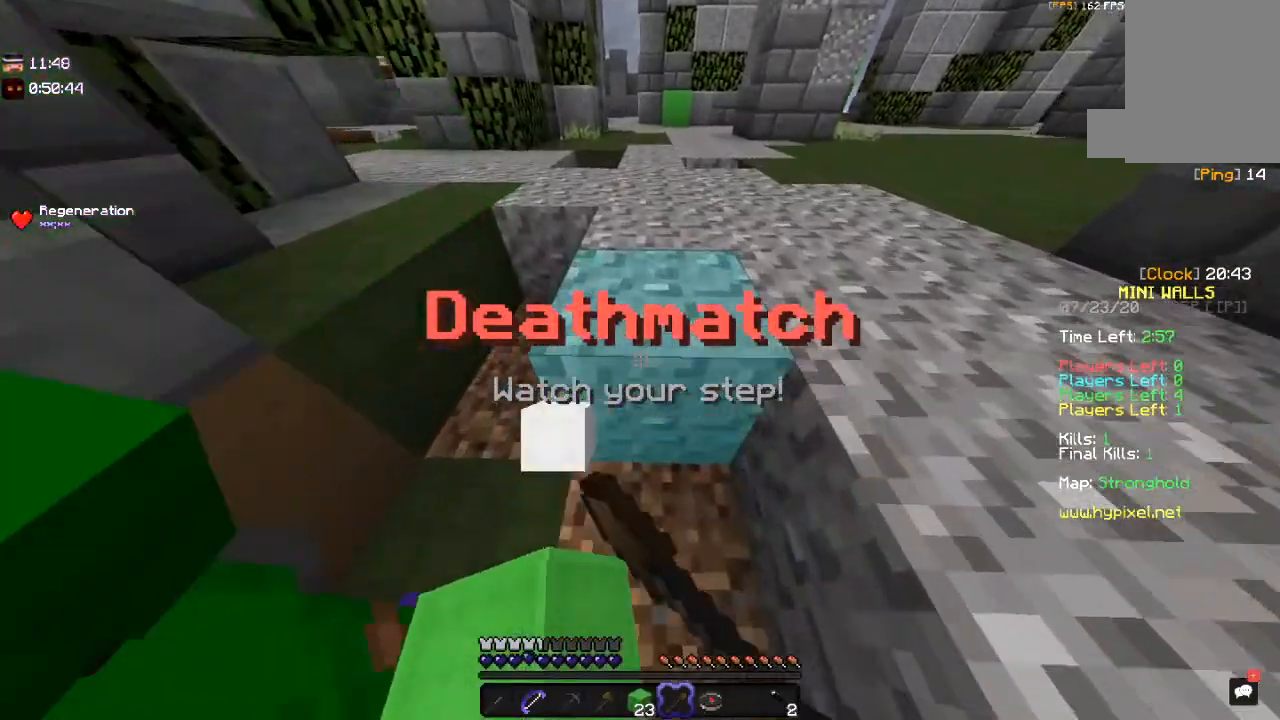
{"keys": ["w"], "mouse": ["left"], "events": []}
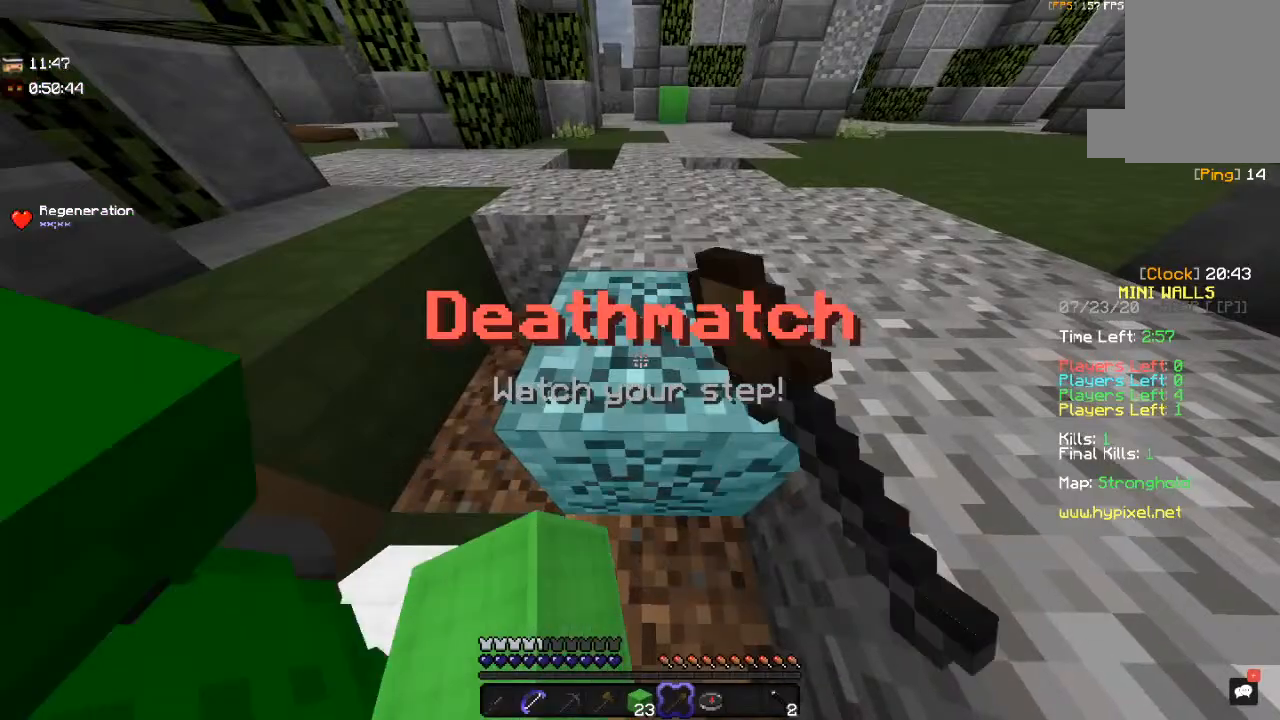
{"keys": ["w"], "mouse": ["left"], "events": []}
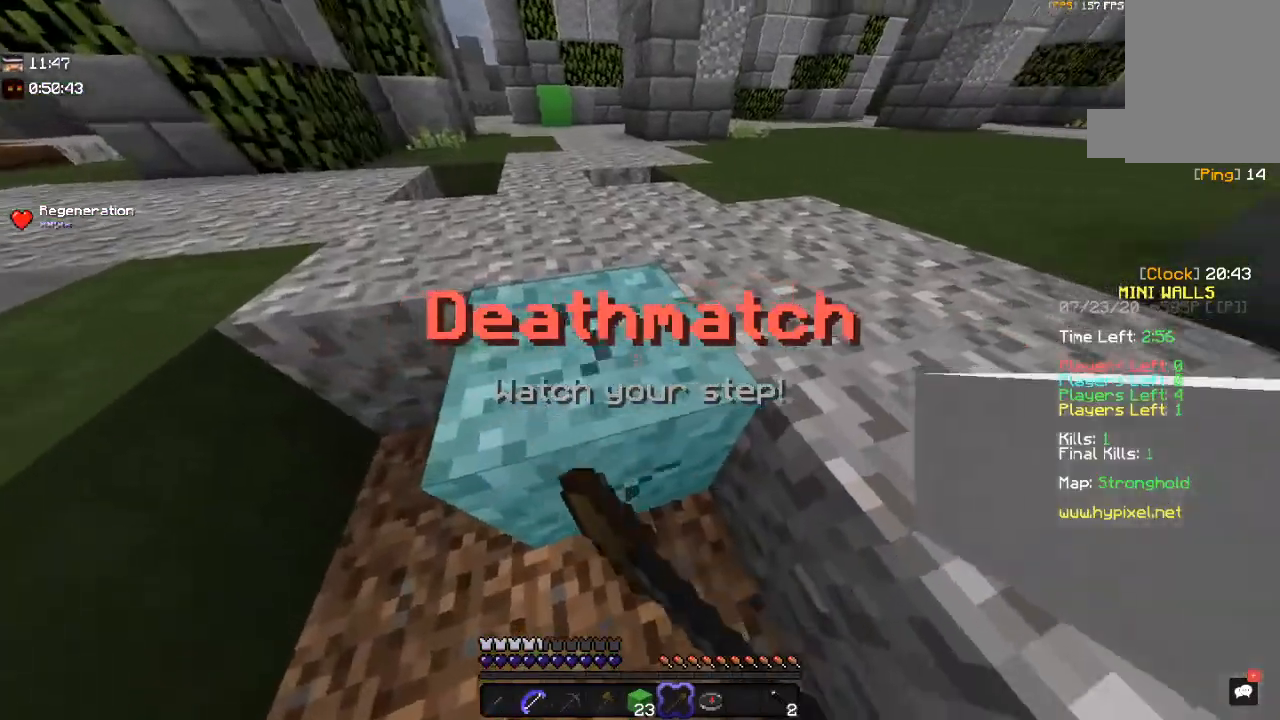
{"keys": ["a"], "mouse": ["left"], "events": [[200, "a", "down"], [217, "w", "up"]]}
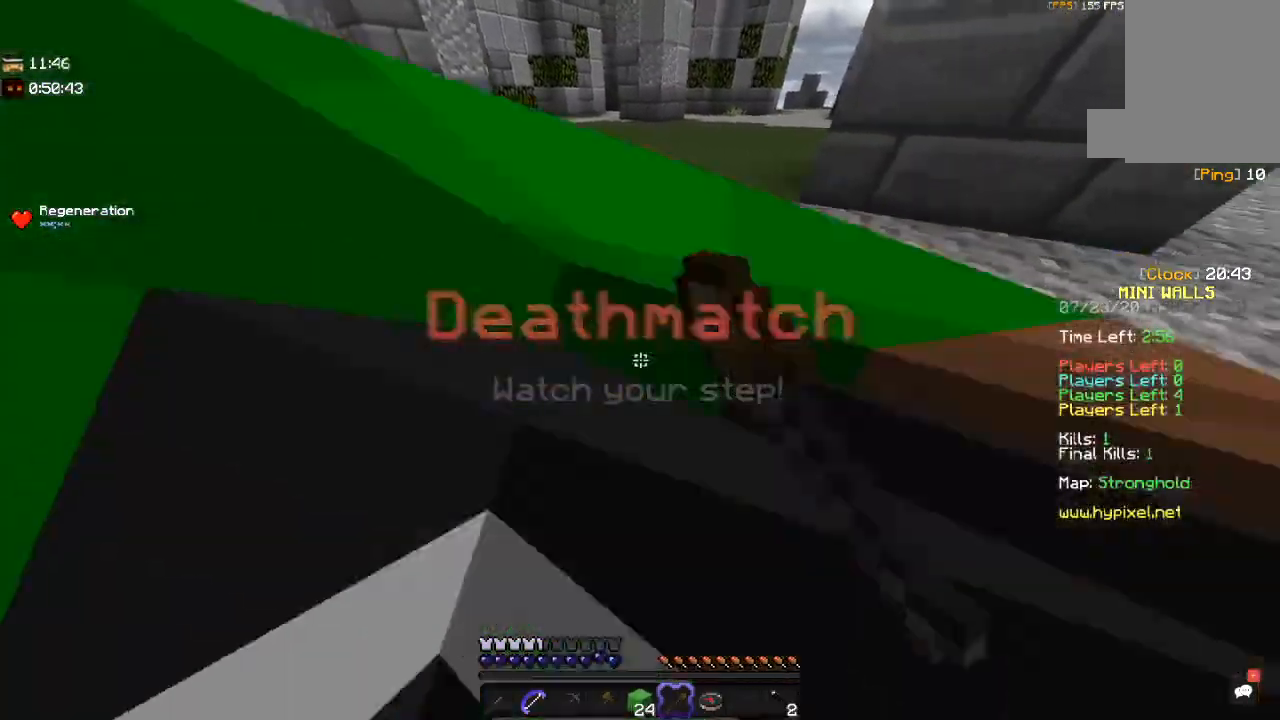
{"keys": ["d"], "mouse": ["left"], "events": [[100, "w", "down"], [450, "a", "up"], [450, "d", "down"], [450, "w", "up"]]}
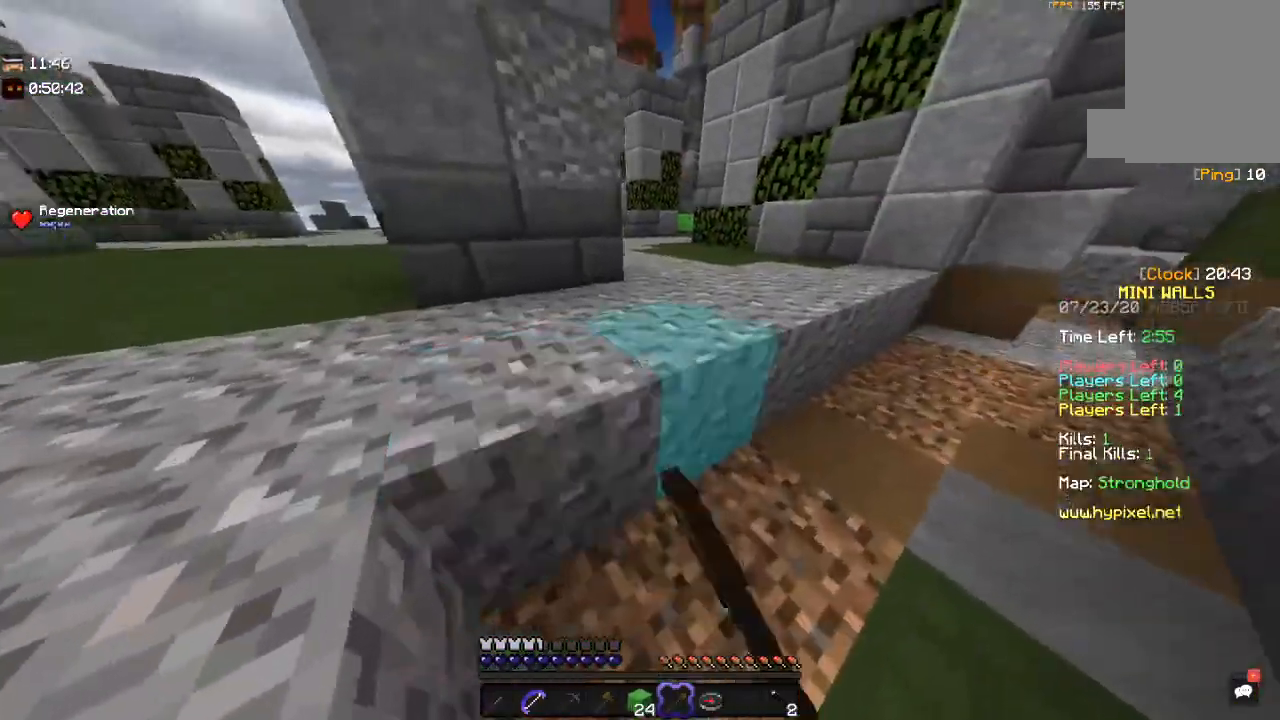
{"keys": ["d", "w"], "mouse": ["left"], "events": [[117, "mouse_left", "up"], [150, "w", "down"], [250, "mouse_left", "down"]]}
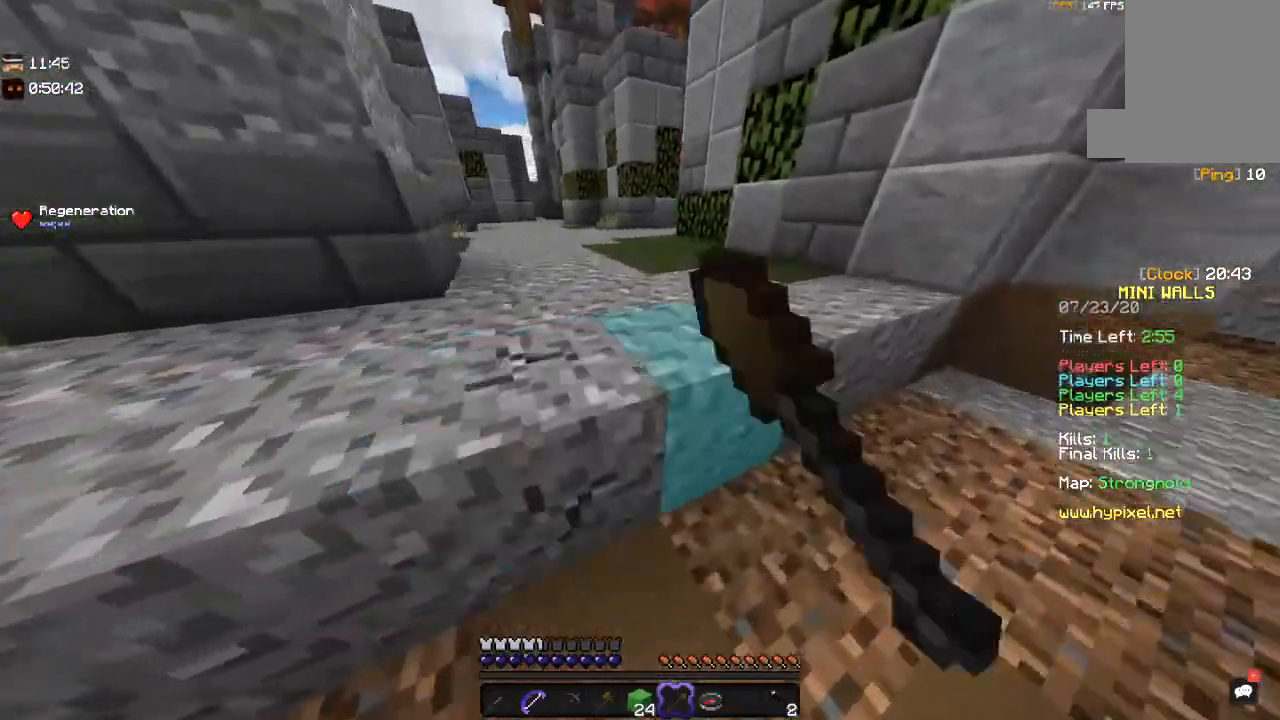
{"keys": ["w"], "mouse": ["left"], "events": [[200, "space", "down"], [267, "d", "up"], [500, "space", "up"]]}
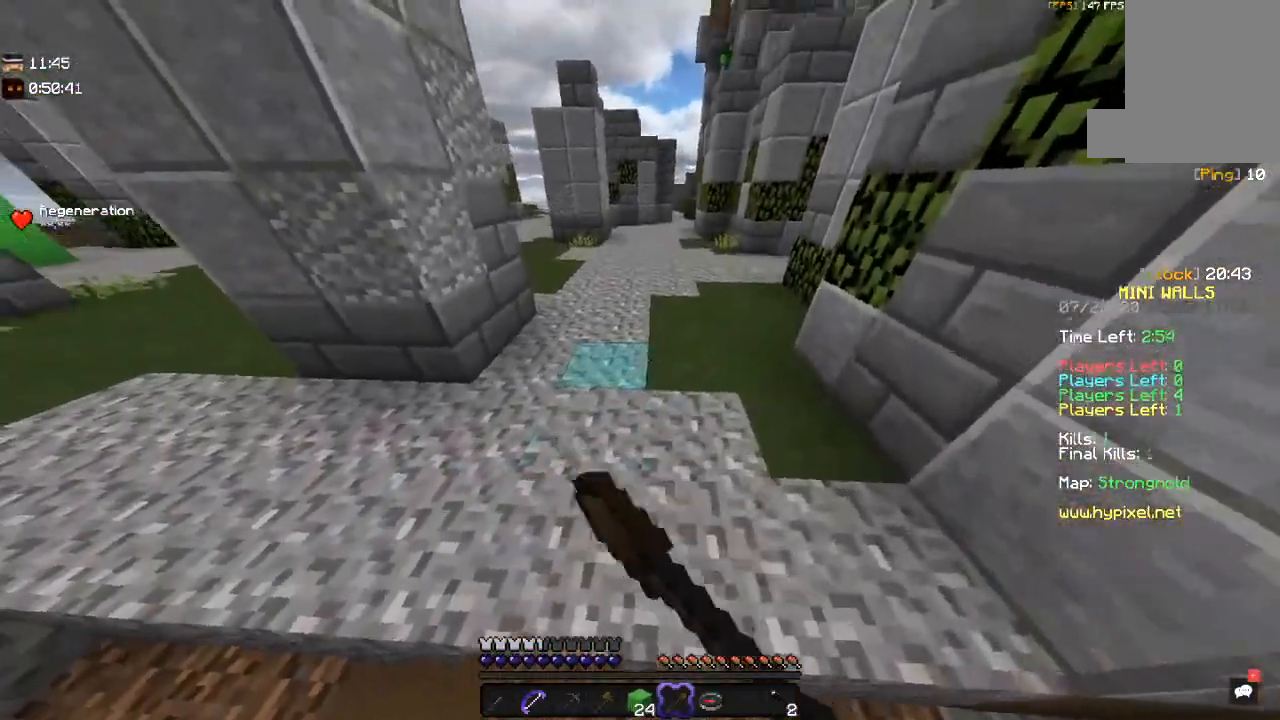
{"keys": ["space", "w"], "mouse": [], "events": [[117, "mouse_left", "up"], [250, "space", "down"]]}